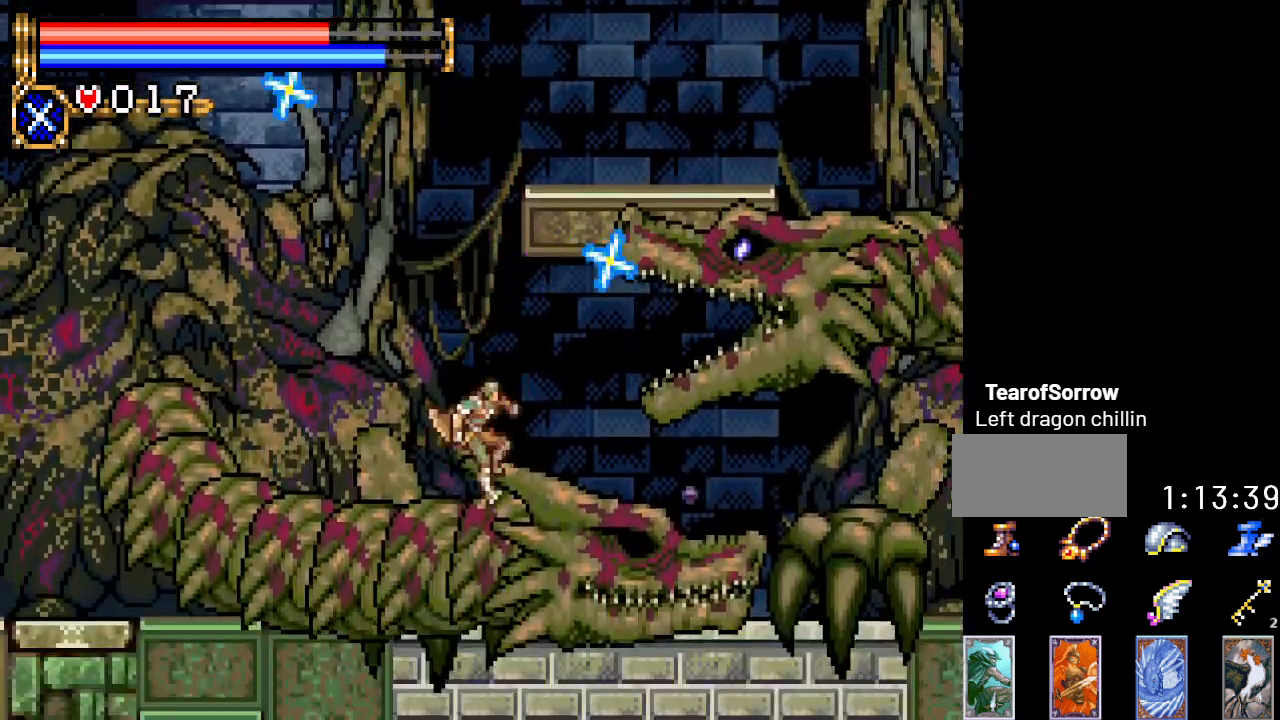
Gameplay with a controller (Nintendo layout); each line is a JSON object with the inputs held at the frame after it. "events" lists button and stick changes between this image and that frame as [ms after this image, input, new state], when the widget could be followed in between. Not read: L3 R3.
{"buttons": ["DPAD_LEFT"], "events": [[50, "DPAD_UP", "up"], [284, "DPAD_LEFT", "down"]]}
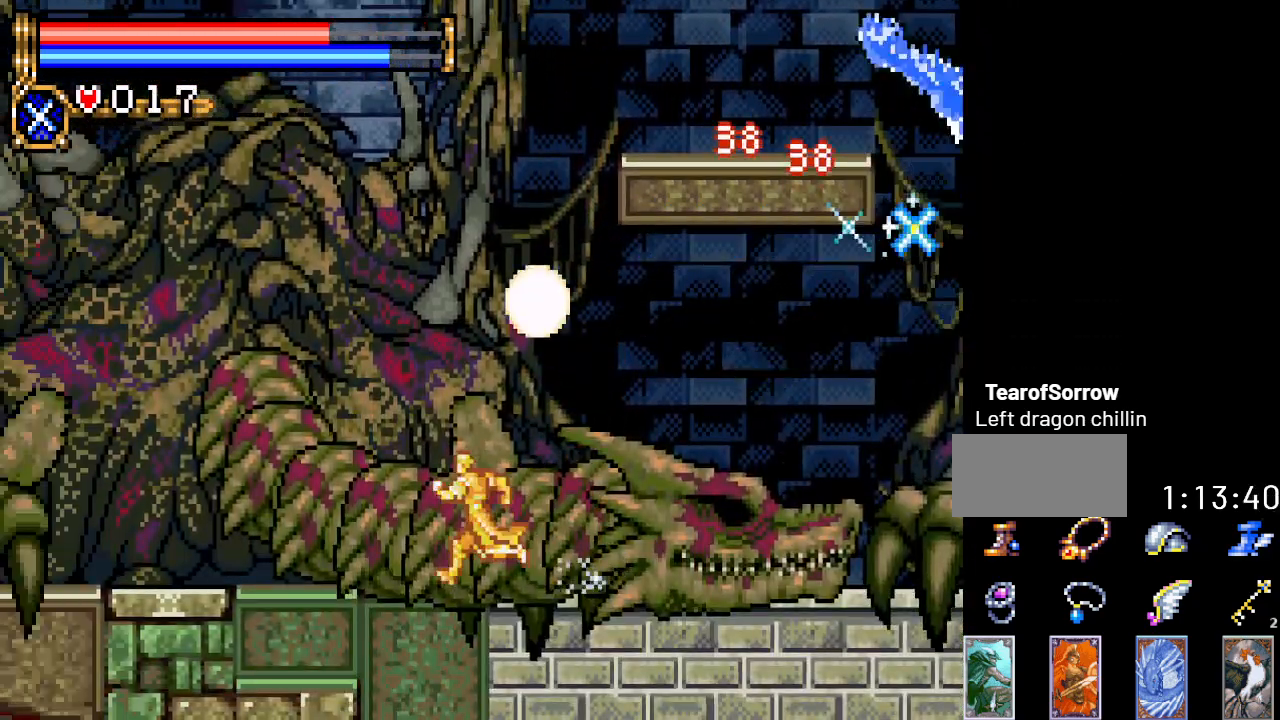
{"buttons": ["A", "DPAD_RIGHT"], "events": [[233, "A", "down"], [233, "DPAD_LEFT", "up"], [383, "DPAD_RIGHT", "down"]]}
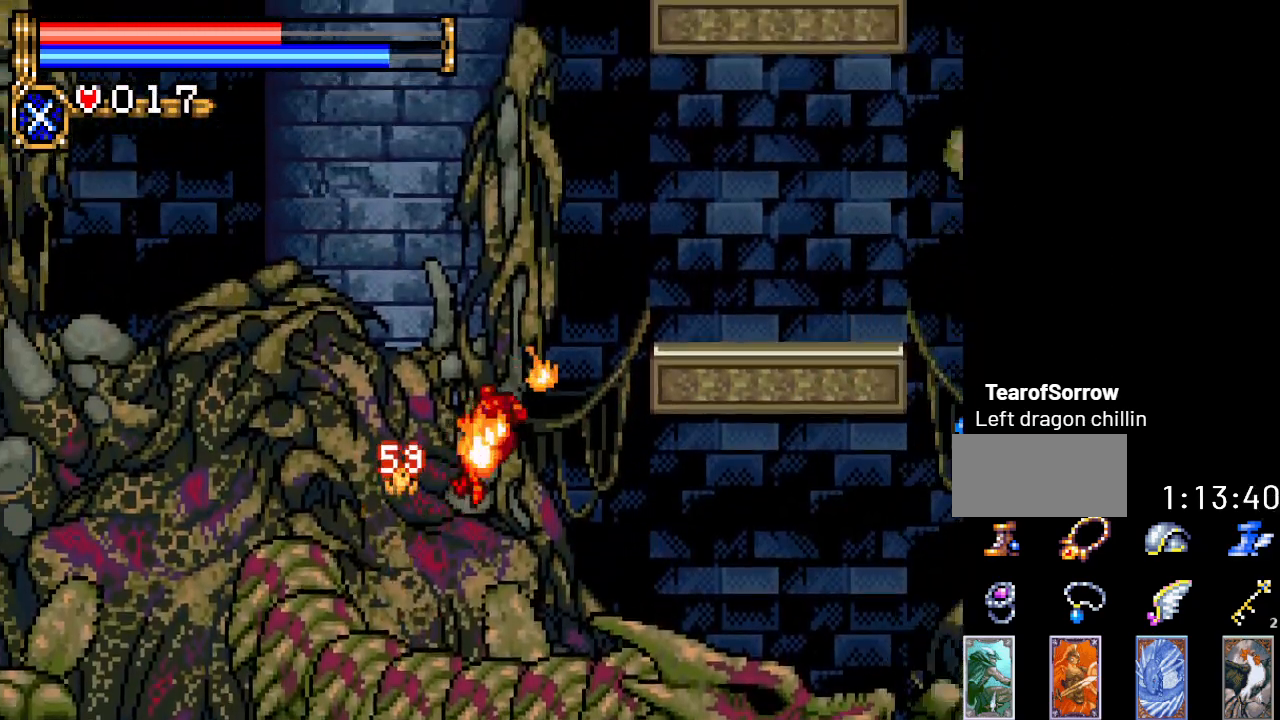
{"buttons": [], "events": [[234, "A", "up"], [367, "DPAD_RIGHT", "up"]]}
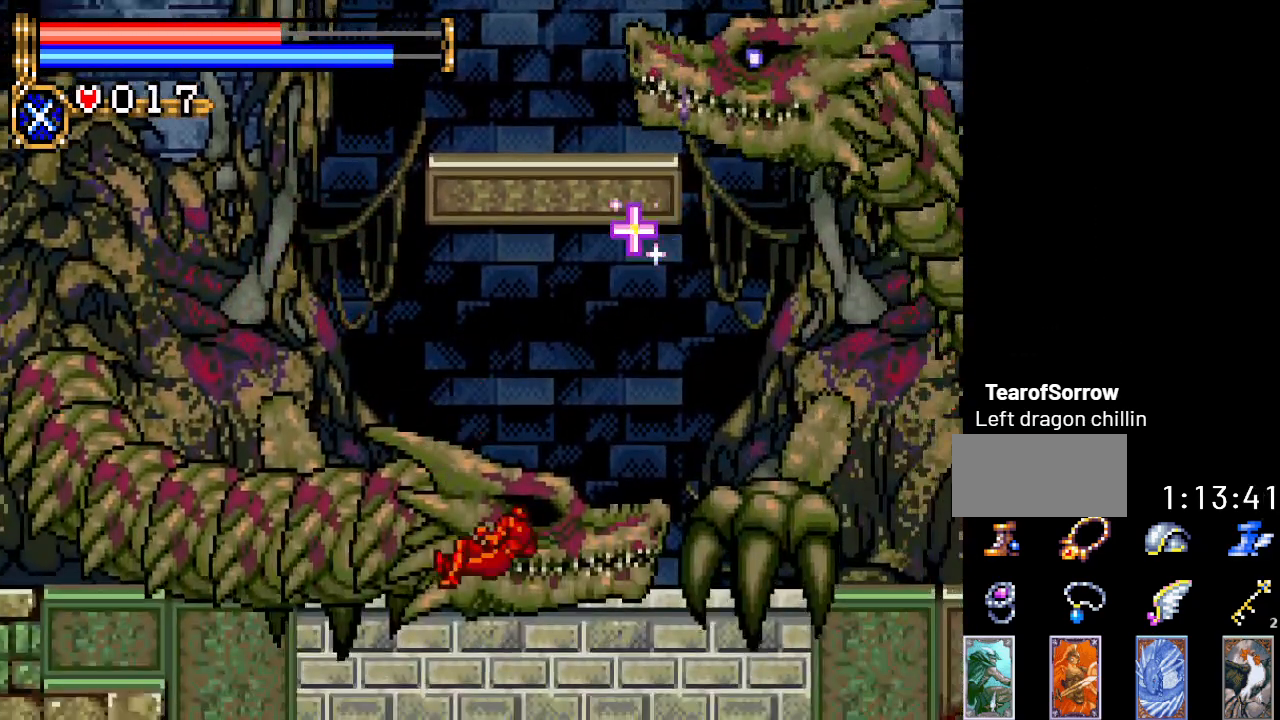
{"buttons": [], "events": []}
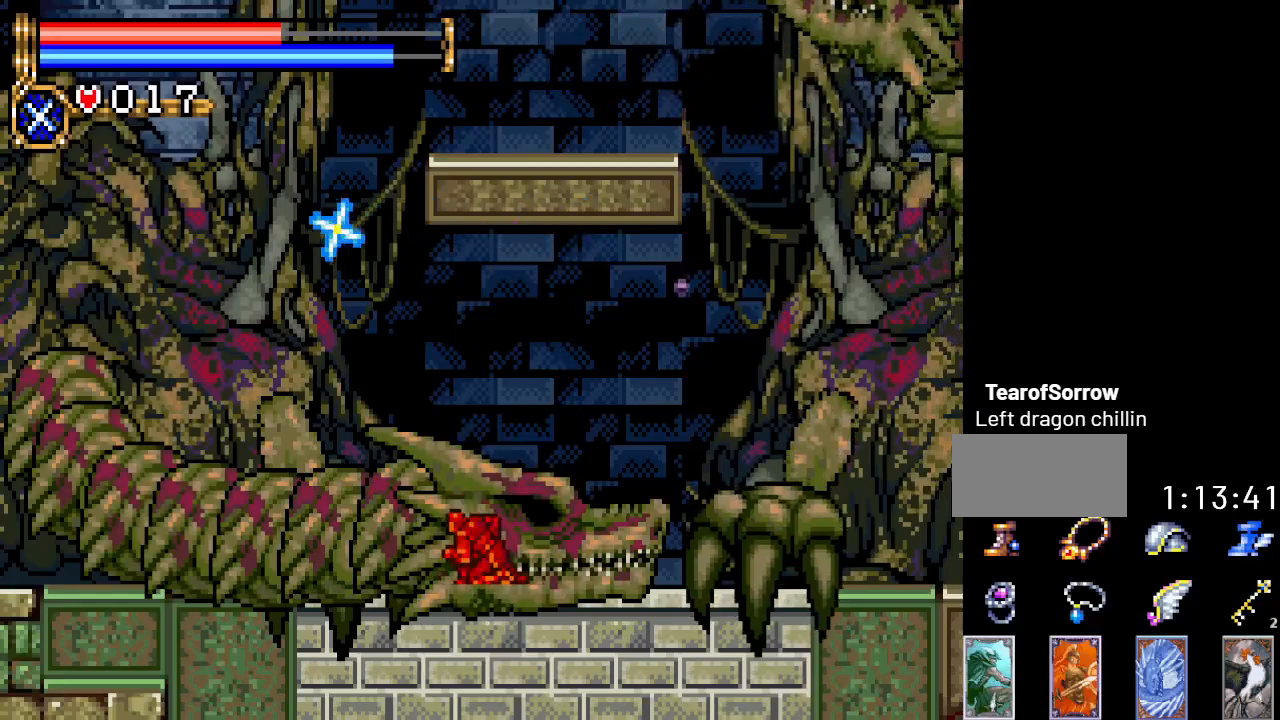
{"buttons": ["A"], "events": [[50, "A", "down"], [367, "A", "up"], [434, "A", "down"]]}
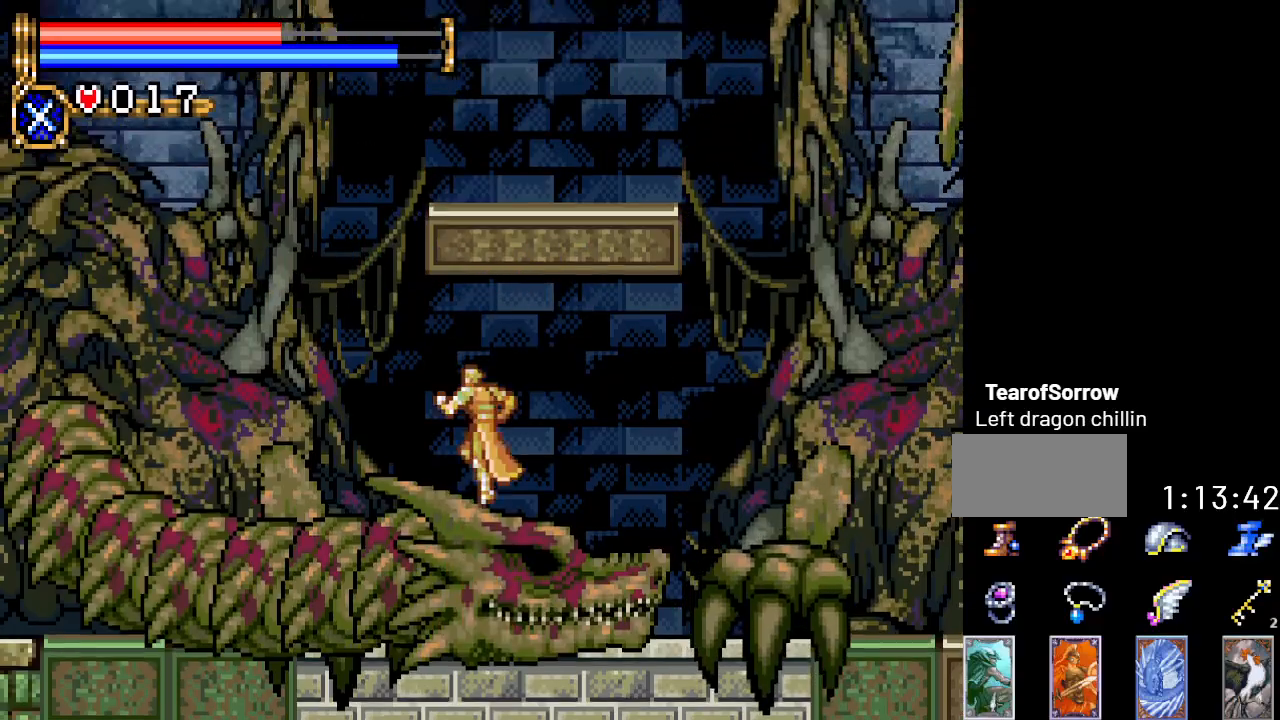
{"buttons": ["A"], "events": [[183, "DPAD_RIGHT", "down"], [217, "A", "up"], [250, "A", "down"], [334, "DPAD_RIGHT", "up"]]}
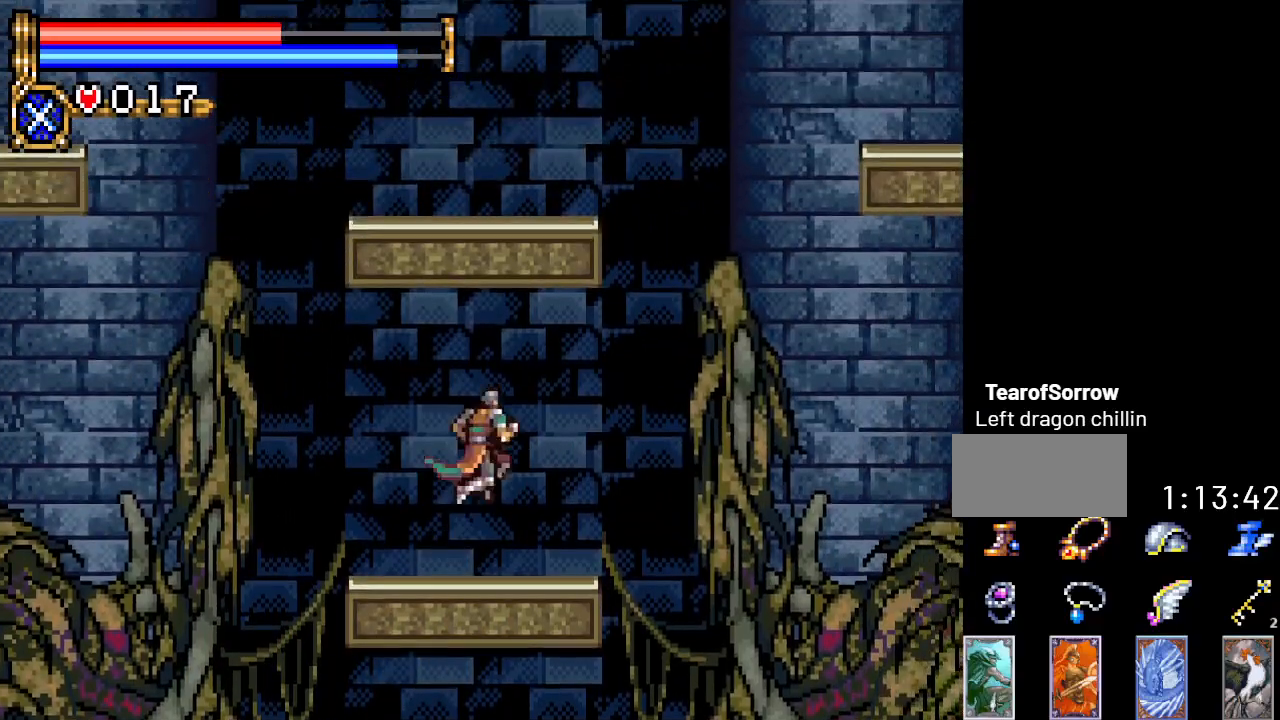
{"buttons": ["DPAD_UP"], "events": [[50, "A", "up"], [334, "DPAD_UP", "down"]]}
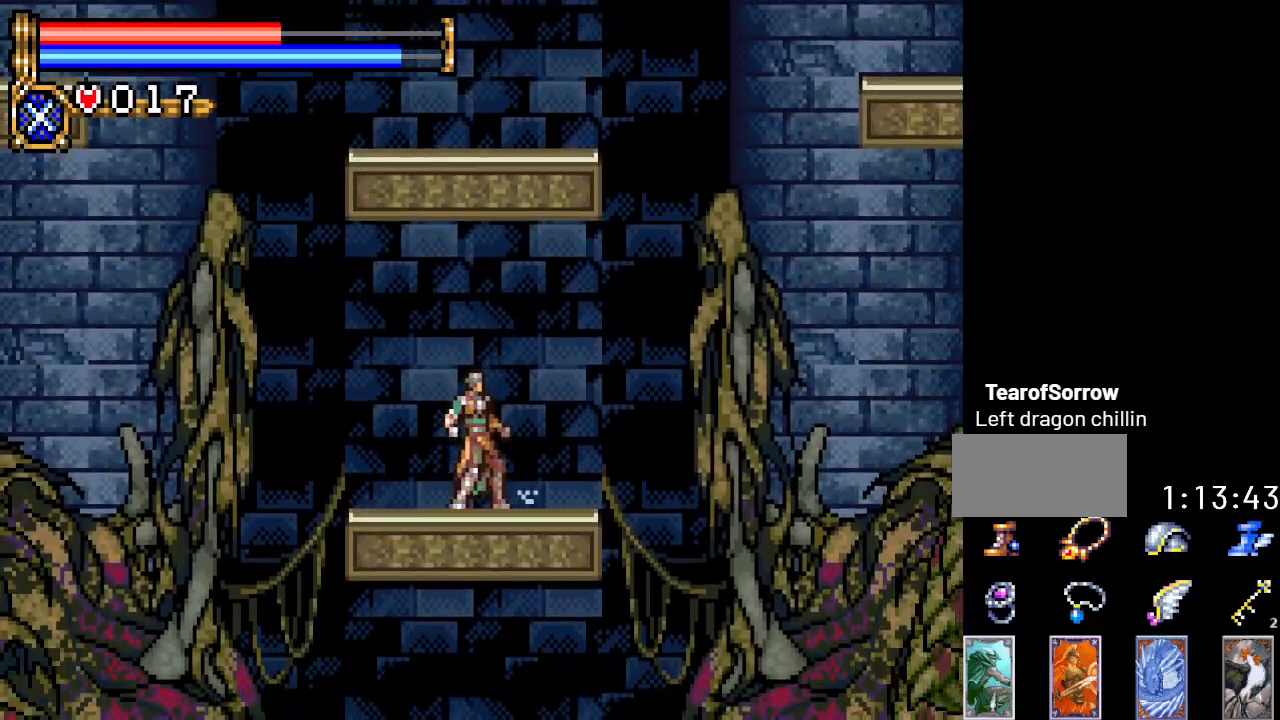
{"buttons": ["B", "DPAD_UP"], "events": [[434, "B", "down"]]}
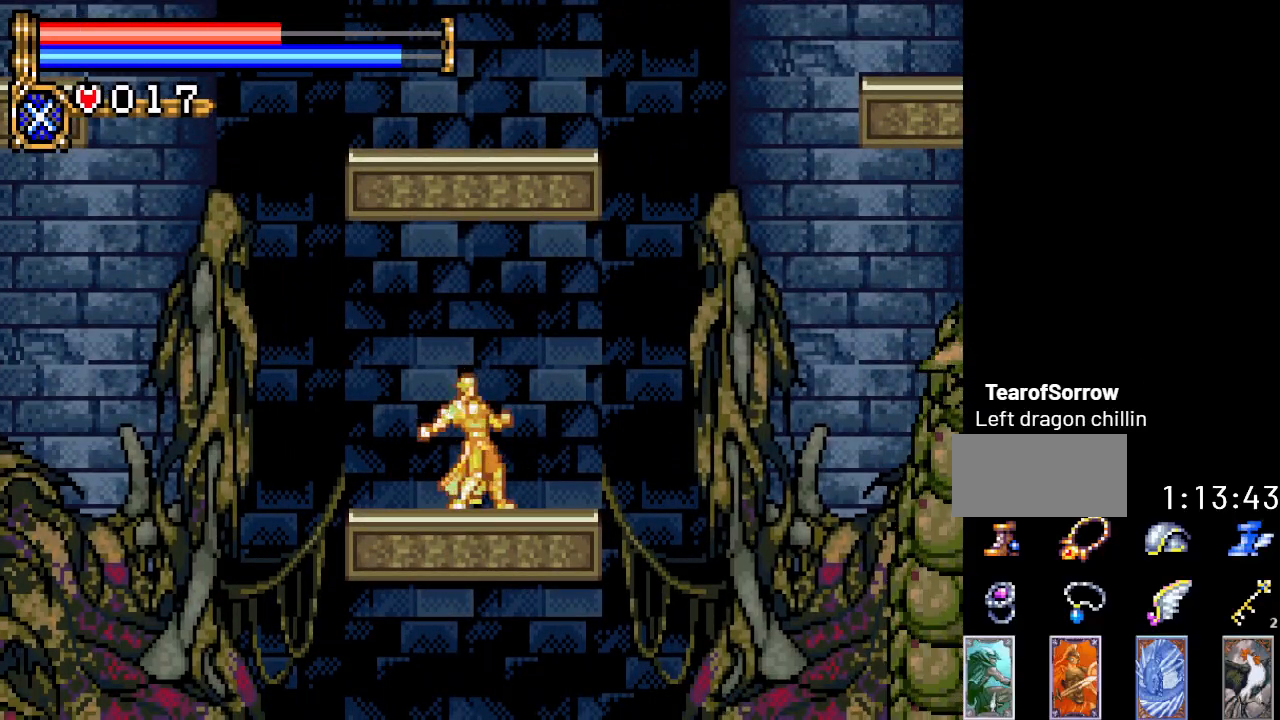
{"buttons": [], "events": [[84, "B", "up"], [267, "DPAD_UP", "up"]]}
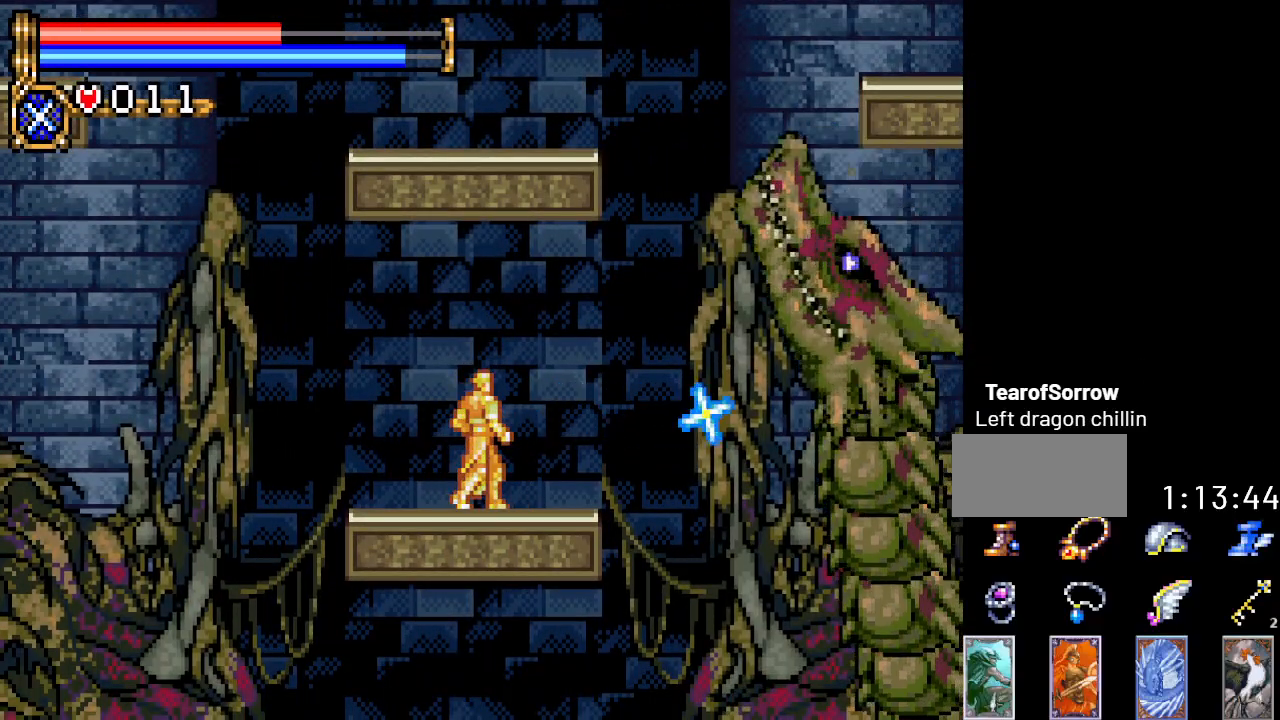
{"buttons": [], "events": [[183, "DPAD_LEFT", "down"], [400, "DPAD_LEFT", "up"]]}
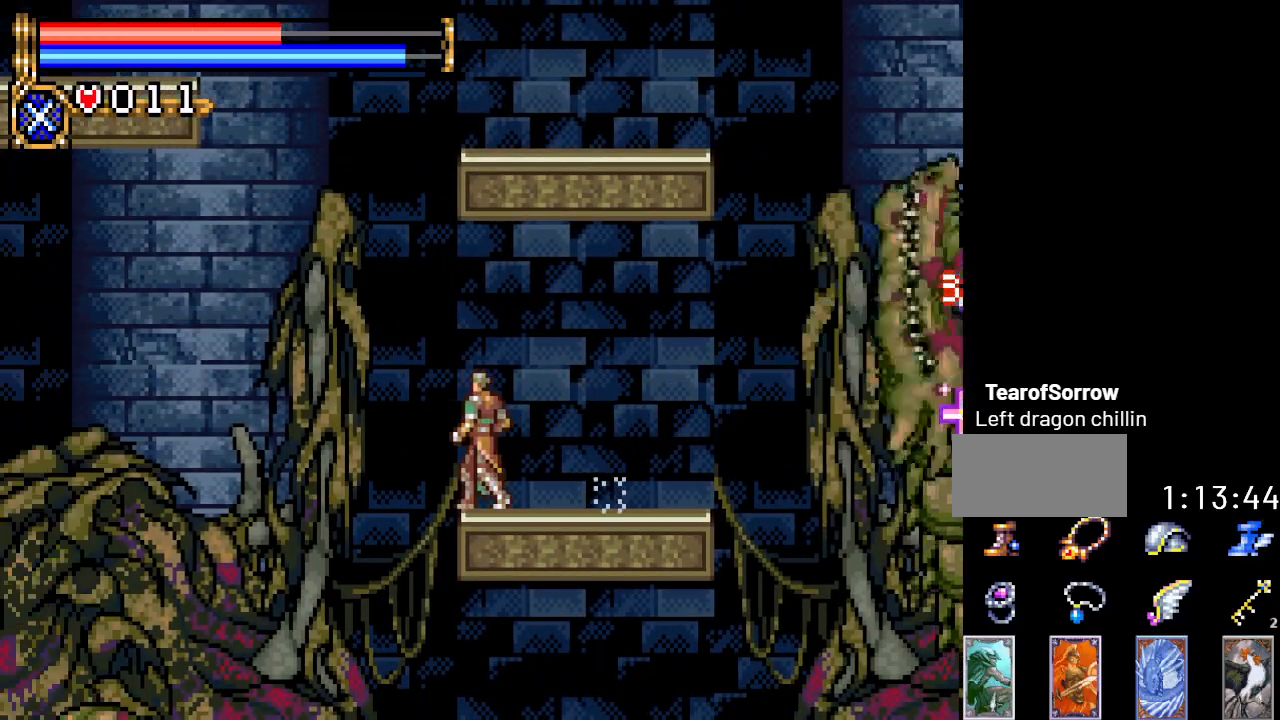
{"buttons": [], "events": [[17, "DPAD_RIGHT", "down"], [117, "DPAD_RIGHT", "up"]]}
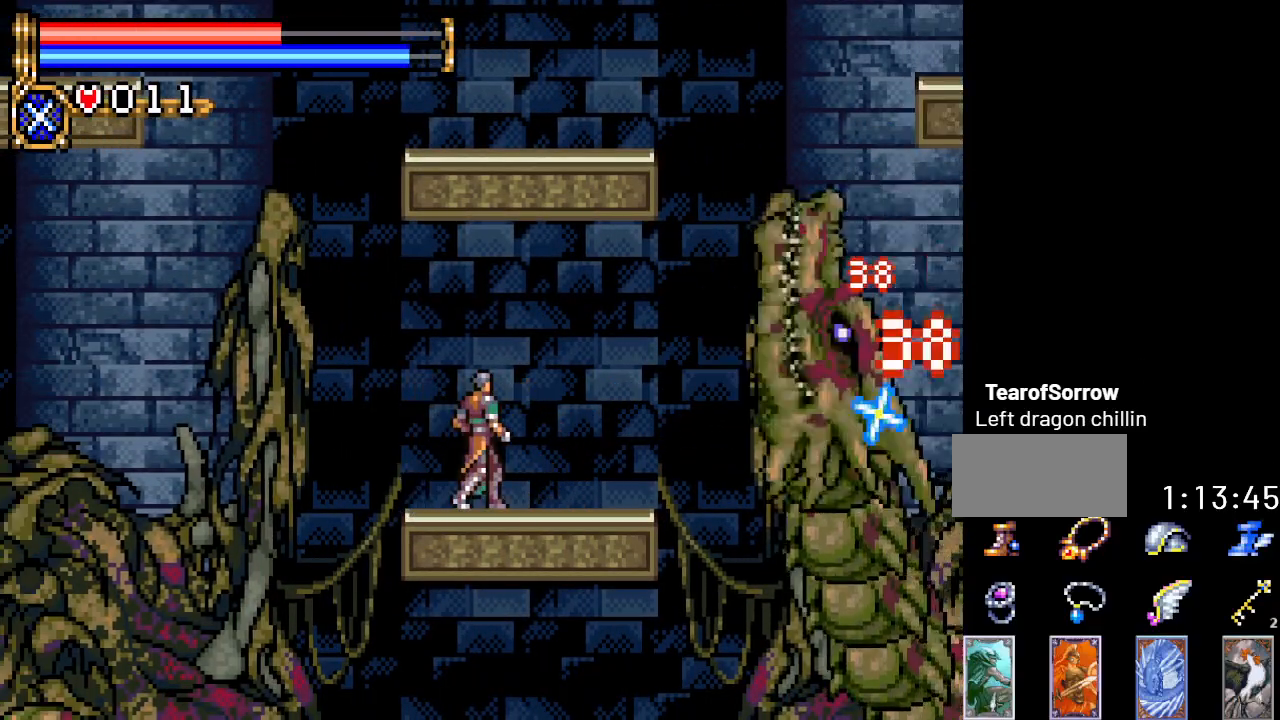
{"buttons": ["DPAD_LEFT"], "events": [[384, "DPAD_LEFT", "down"]]}
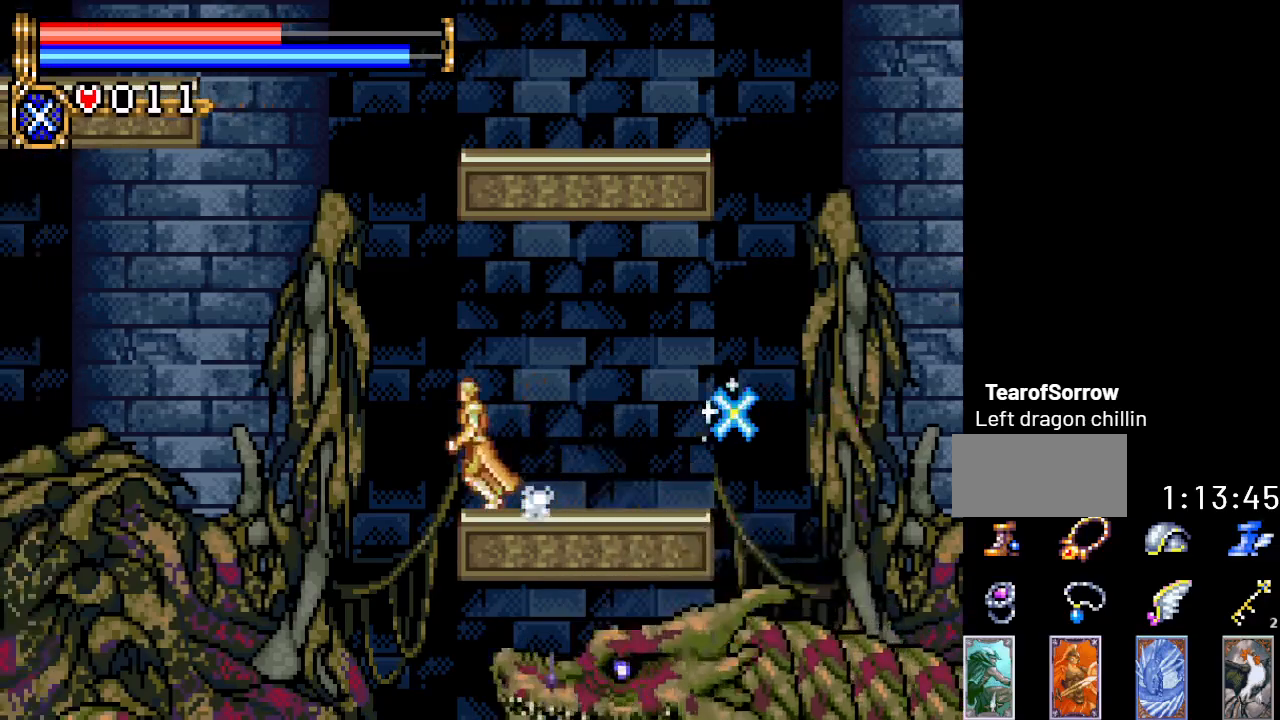
{"buttons": ["DPAD_RIGHT"], "events": [[167, "DPAD_LEFT", "up"], [184, "DPAD_LEFT", "down"], [384, "DPAD_LEFT", "up"], [501, "DPAD_RIGHT", "down"]]}
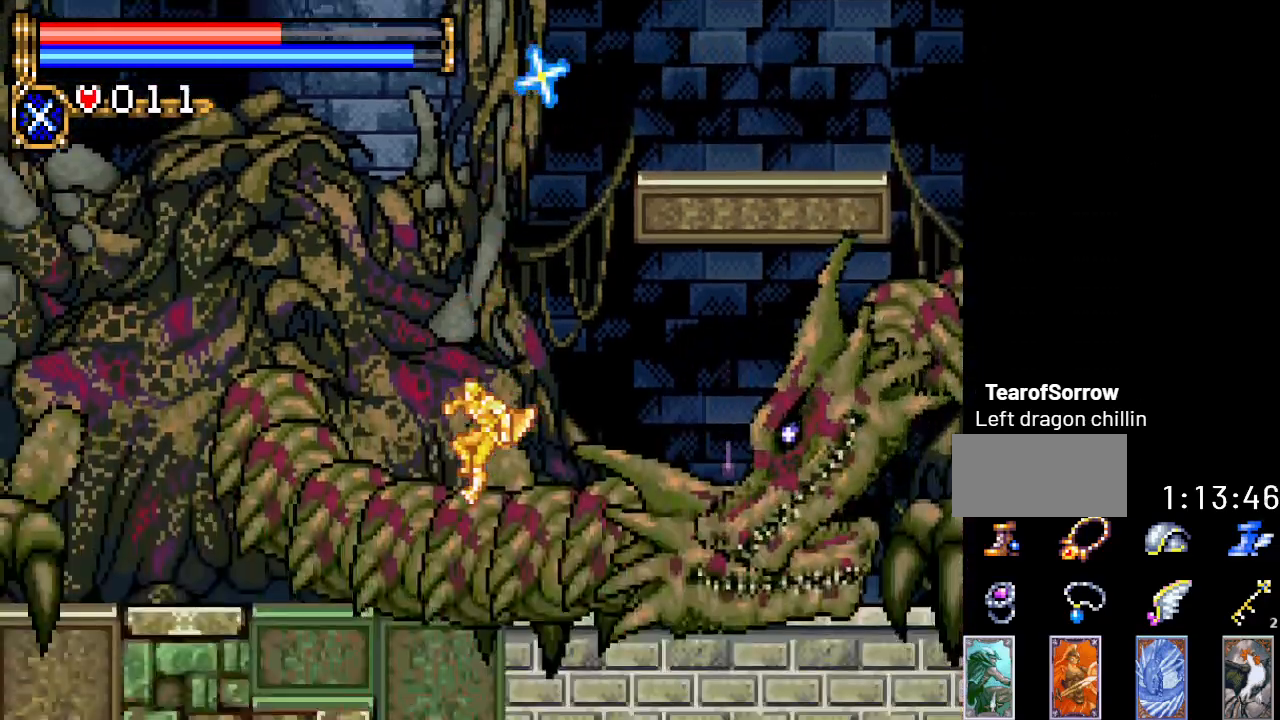
{"buttons": ["B", "DPAD_RIGHT"], "events": [[133, "DPAD_RIGHT", "up"], [167, "A", "down"], [217, "B", "down"], [283, "A", "up"], [283, "DPAD_RIGHT", "down"]]}
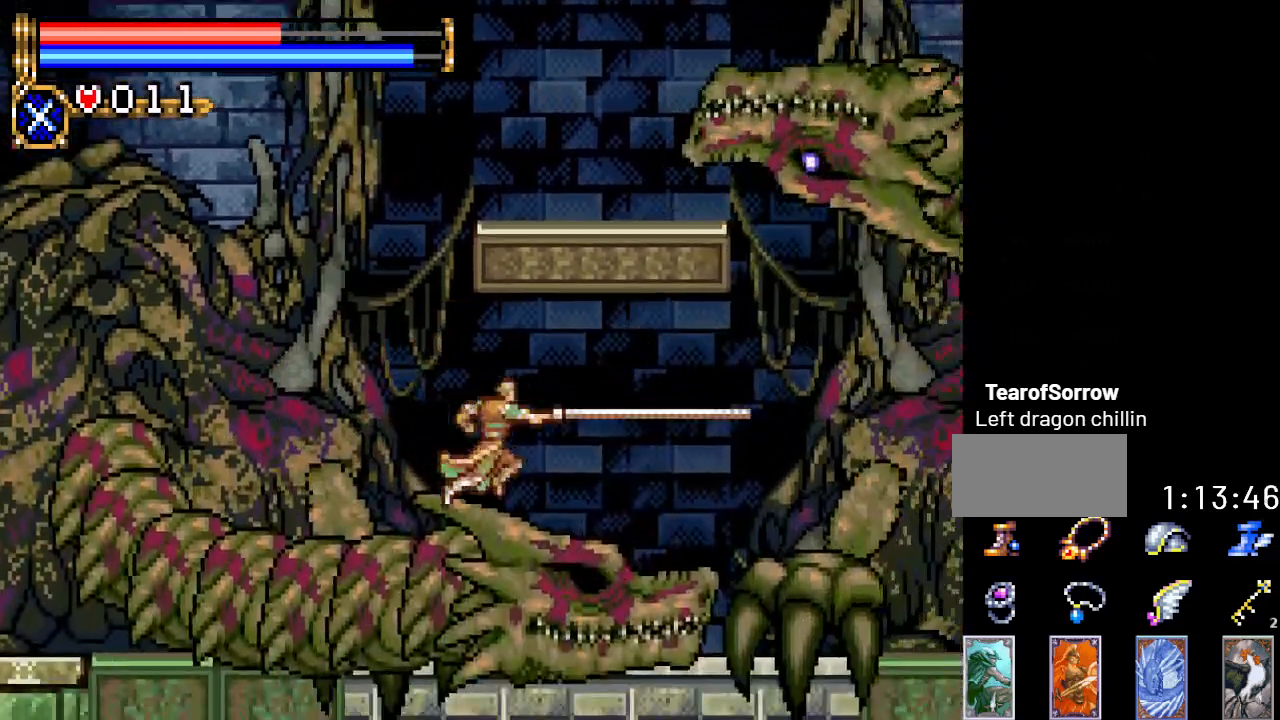
{"buttons": [], "events": [[134, "B", "up"], [134, "DPAD_RIGHT", "up"]]}
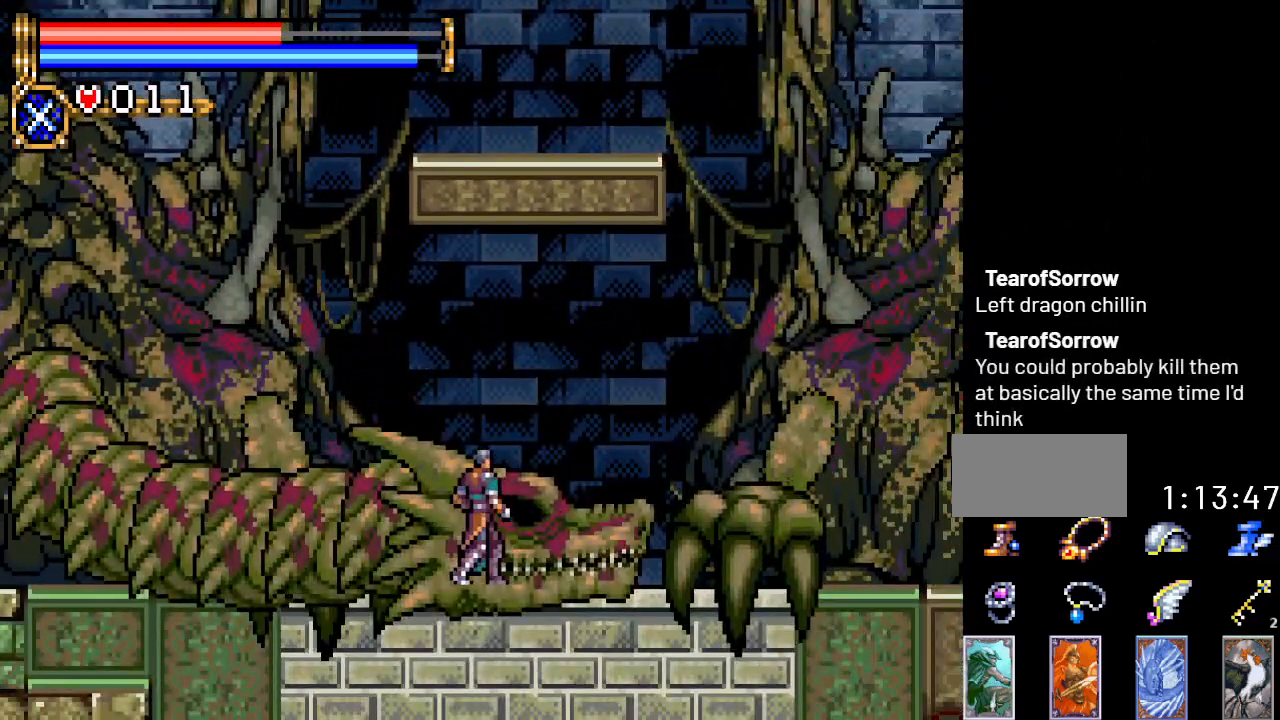
{"buttons": ["A"], "events": [[150, "A", "down"]]}
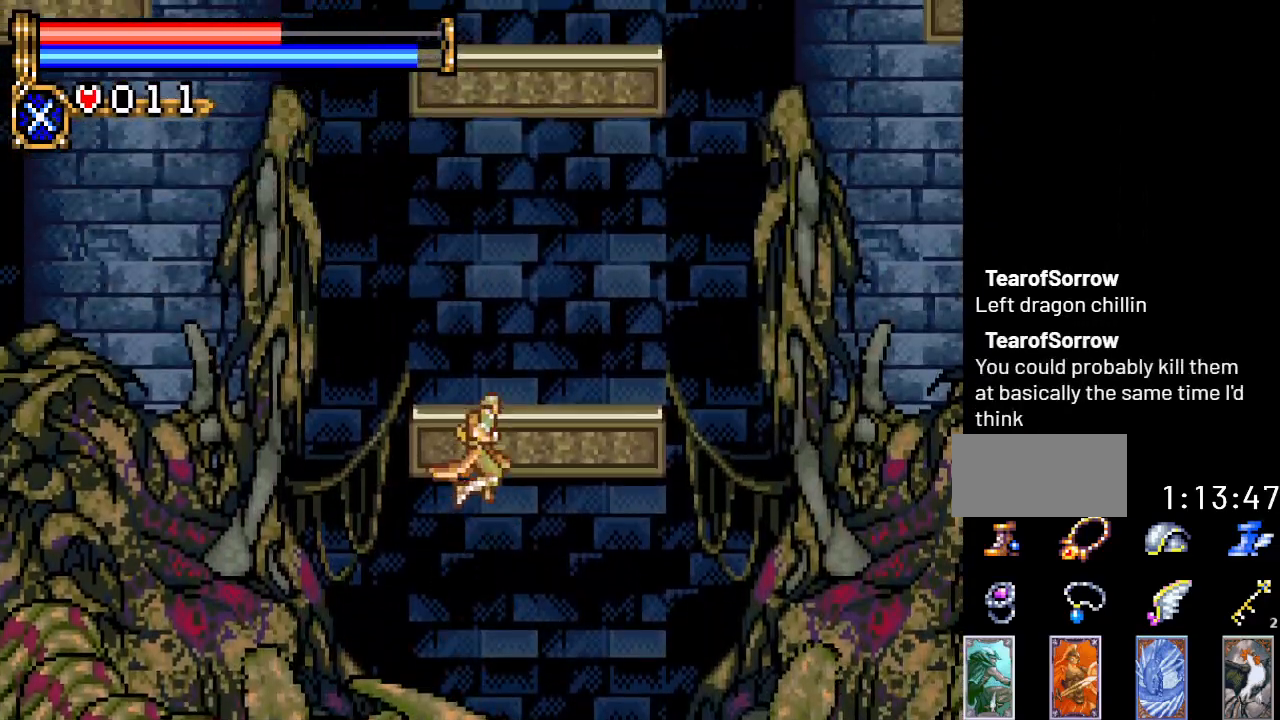
{"buttons": [], "events": [[34, "A", "up"], [100, "A", "down"], [284, "A", "up"]]}
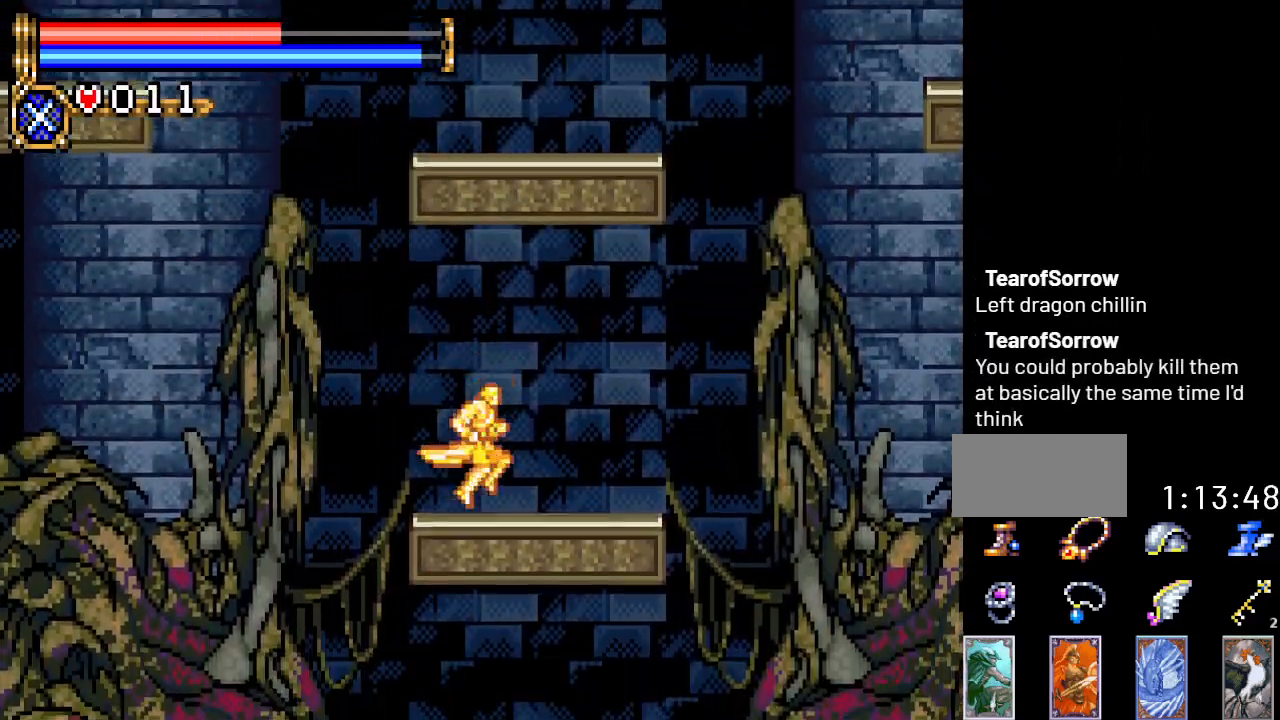
{"buttons": ["DPAD_LEFT"], "events": [[33, "DPAD_RIGHT", "down"], [183, "DPAD_RIGHT", "up"], [400, "DPAD_LEFT", "down"]]}
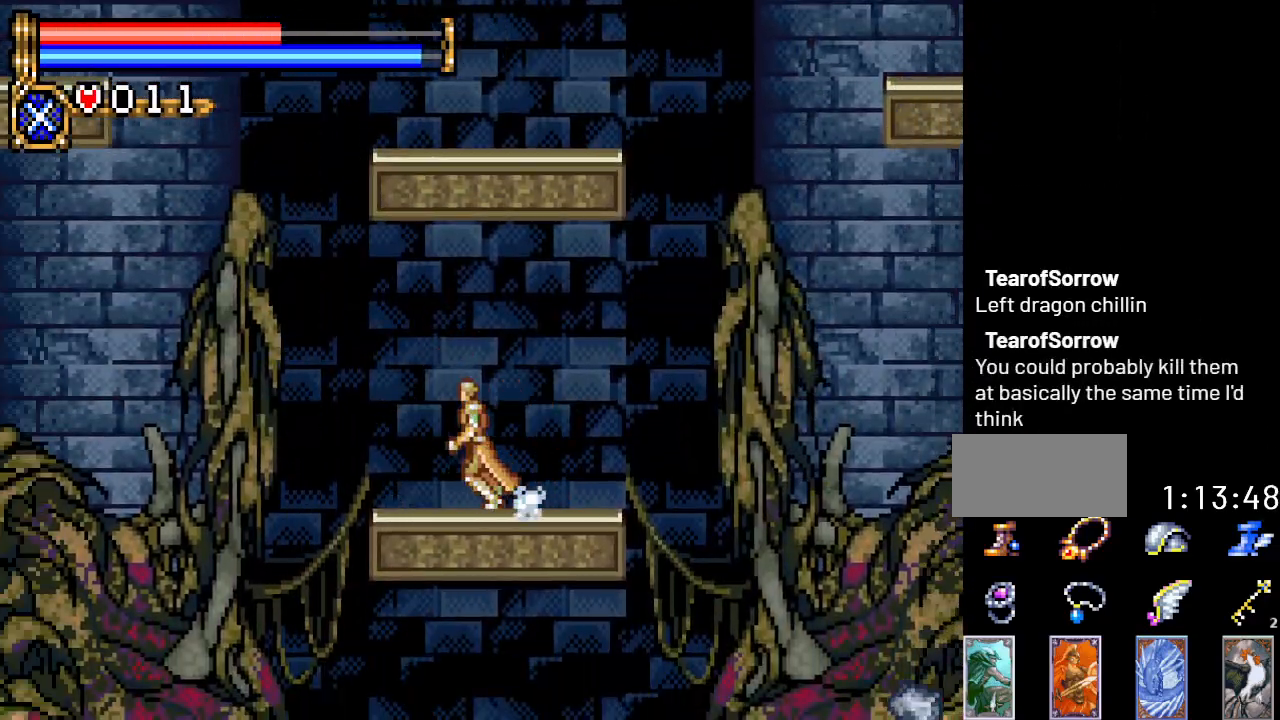
{"buttons": ["DPAD_RIGHT"], "events": [[167, "DPAD_LEFT", "up"], [384, "DPAD_RIGHT", "down"]]}
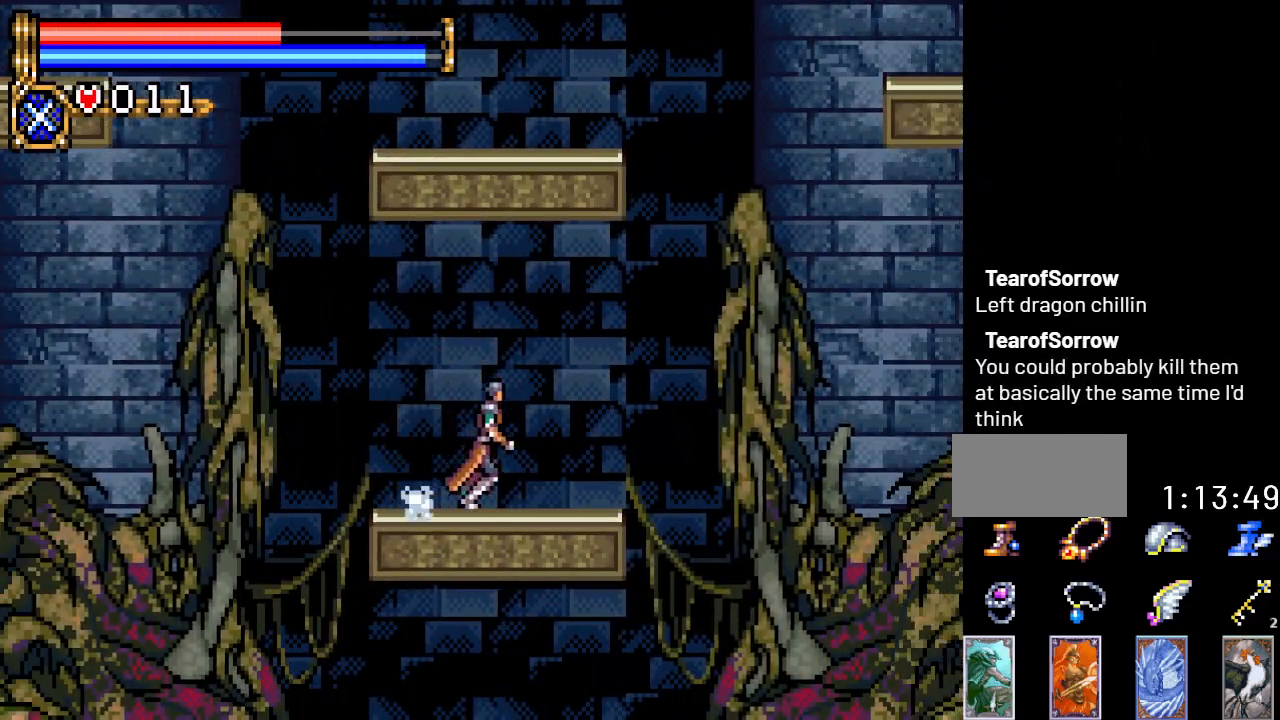
{"buttons": [], "events": [[33, "DPAD_RIGHT", "up"]]}
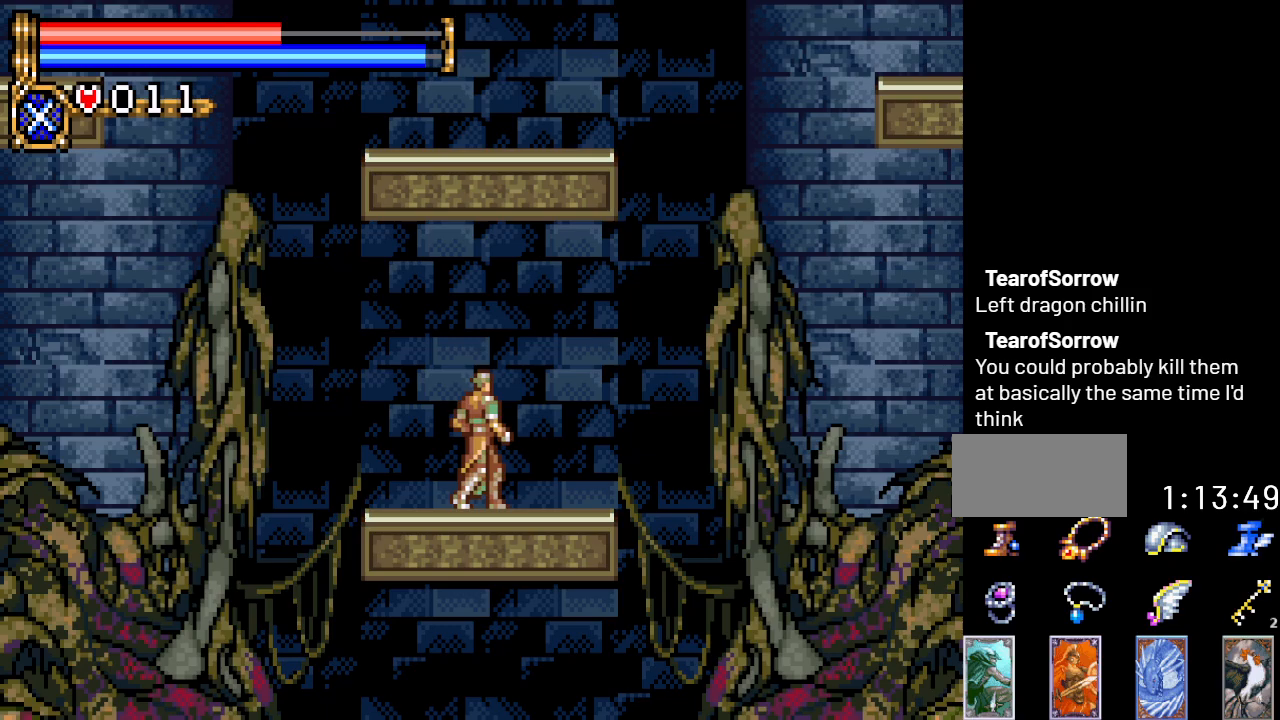
{"buttons": [], "events": [[151, "DPAD_DOWN", "down"], [184, "A", "down"], [351, "DPAD_DOWN", "up"], [367, "A", "up"]]}
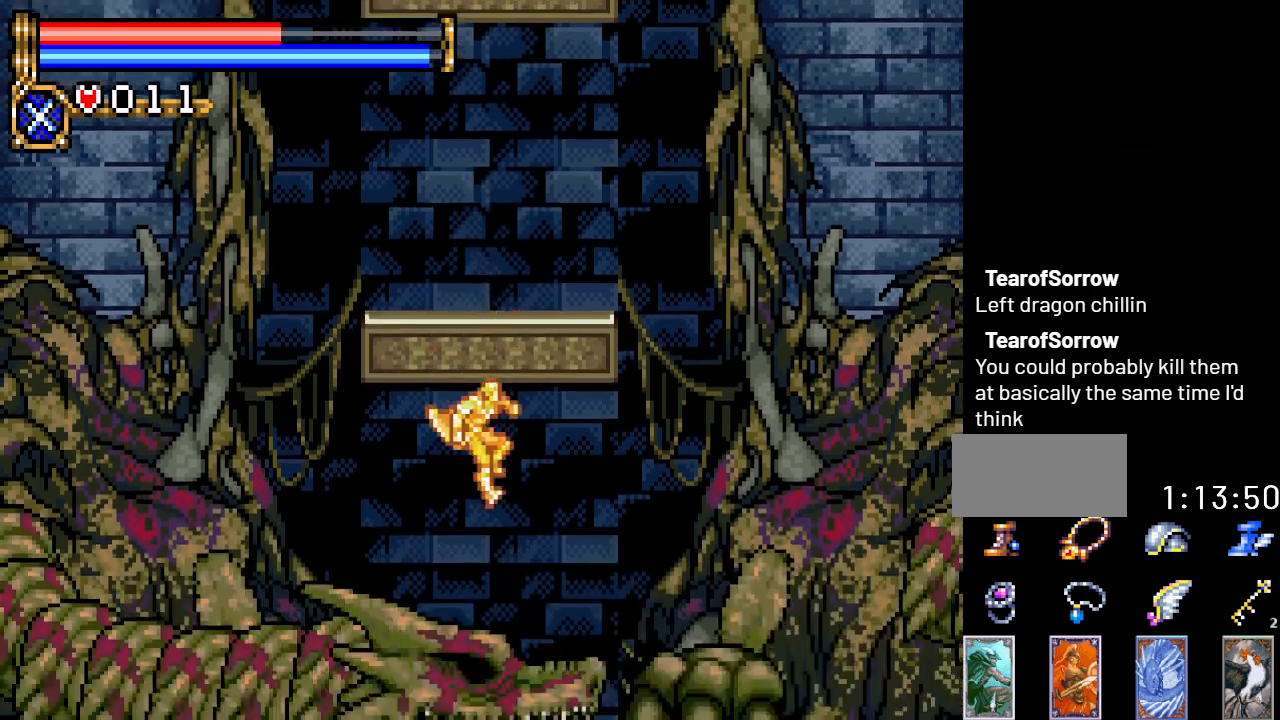
{"buttons": ["A"], "events": [[250, "DPAD_RIGHT", "down"], [283, "A", "down"], [434, "DPAD_RIGHT", "up"]]}
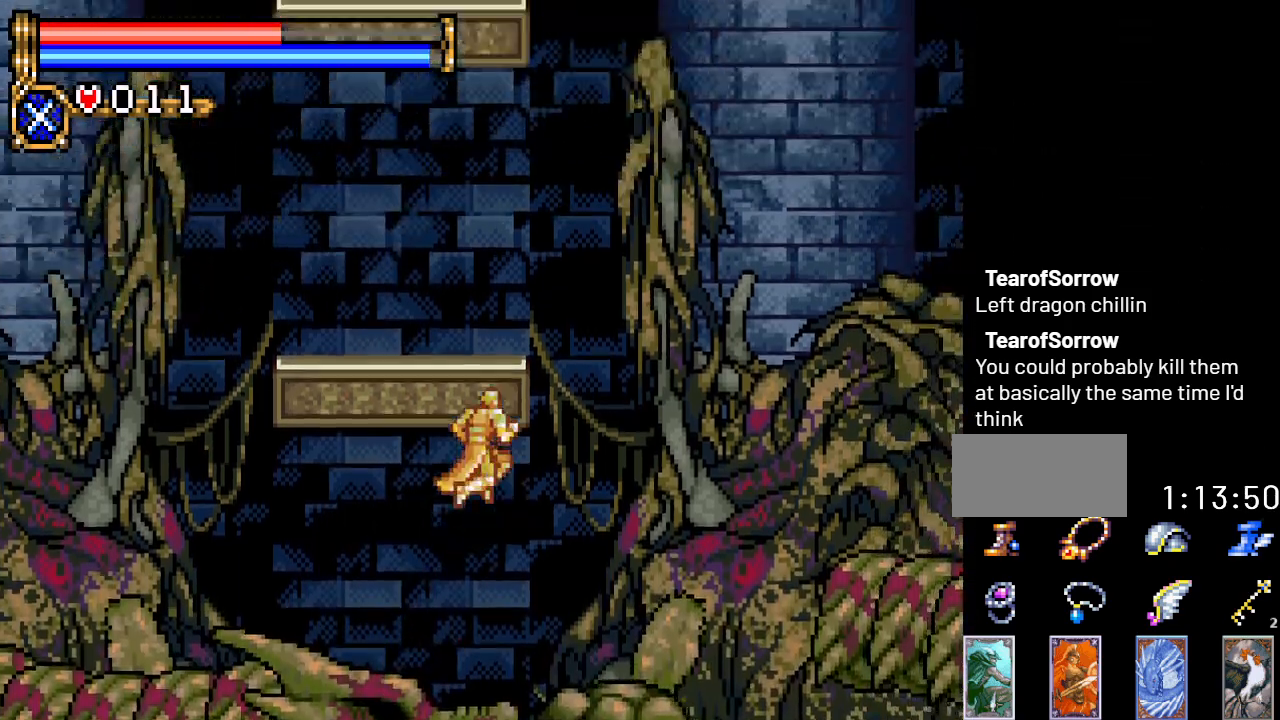
{"buttons": ["DPAD_RIGHT"], "events": [[100, "A", "up"], [100, "DPAD_LEFT", "down"], [151, "A", "down"], [351, "DPAD_LEFT", "up"], [384, "A", "up"], [468, "DPAD_RIGHT", "down"]]}
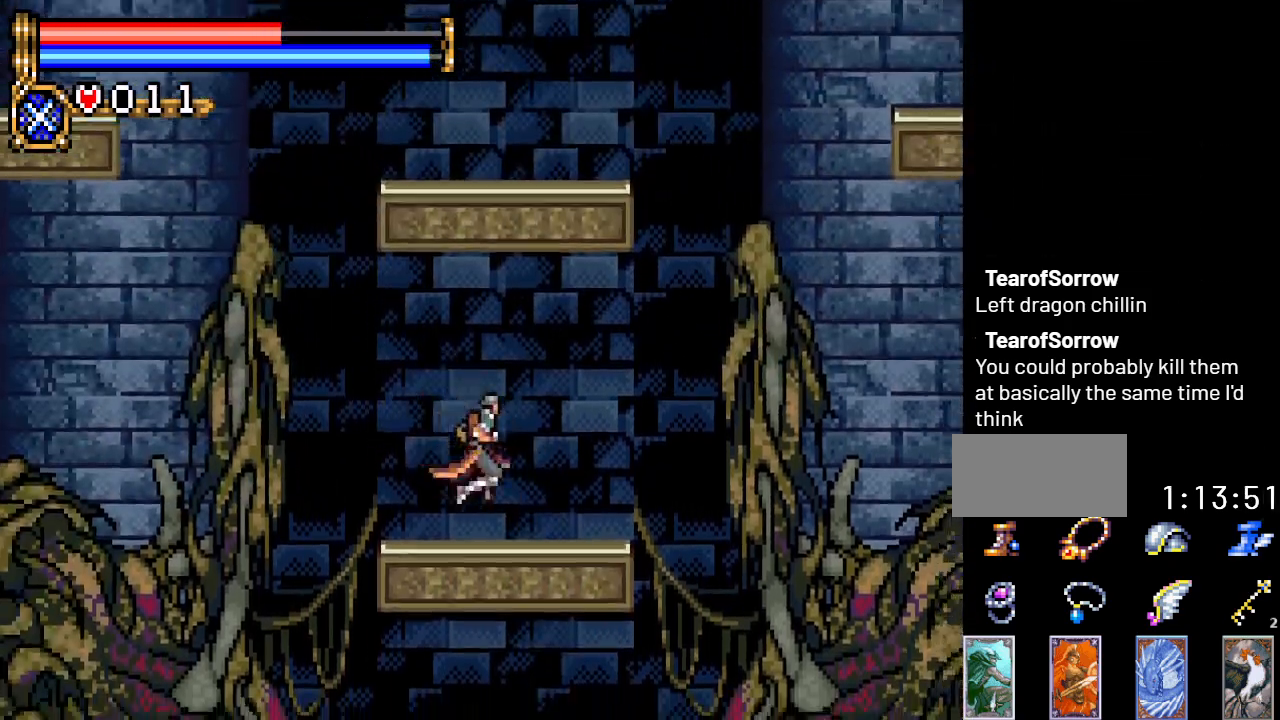
{"buttons": ["DPAD_RIGHT"], "events": [[117, "DPAD_RIGHT", "up"], [500, "DPAD_RIGHT", "down"]]}
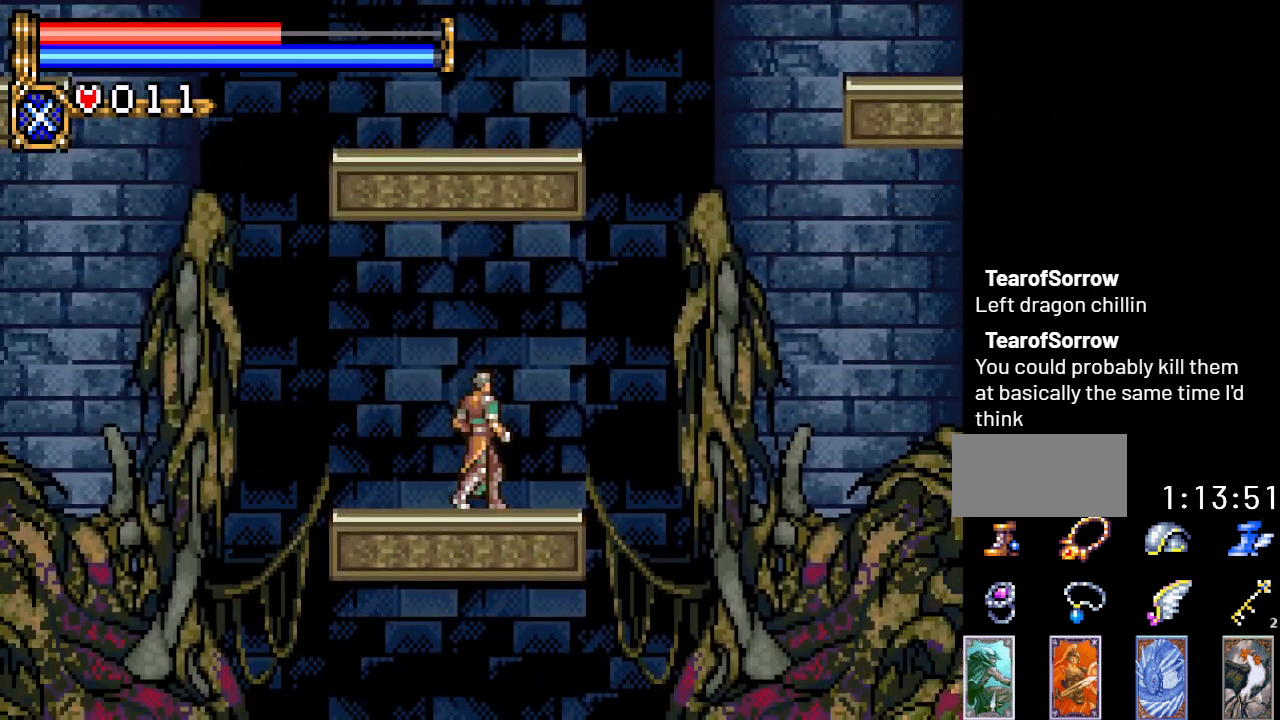
{"buttons": [], "events": [[167, "DPAD_RIGHT", "up"], [284, "DPAD_LEFT", "down"], [468, "DPAD_LEFT", "up"]]}
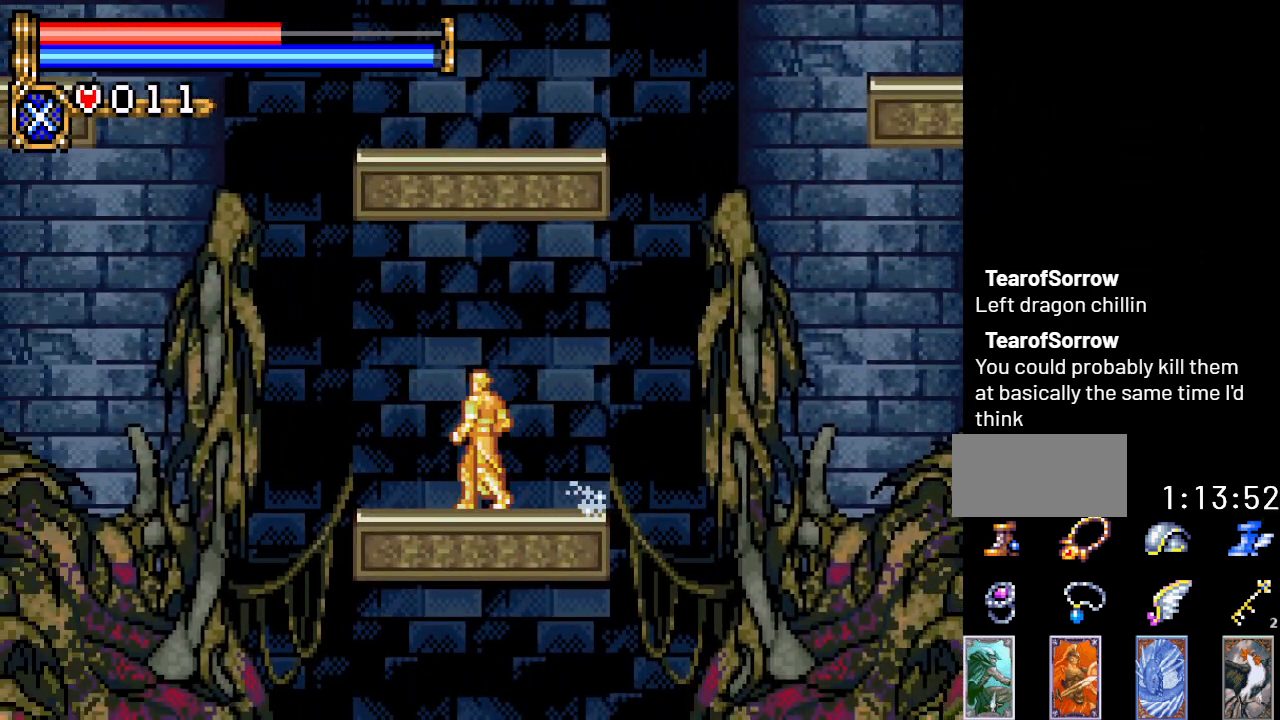
{"buttons": ["DPAD_RIGHT"], "events": [[50, "DPAD_RIGHT", "down"], [217, "DPAD_RIGHT", "up"], [400, "DPAD_RIGHT", "down"]]}
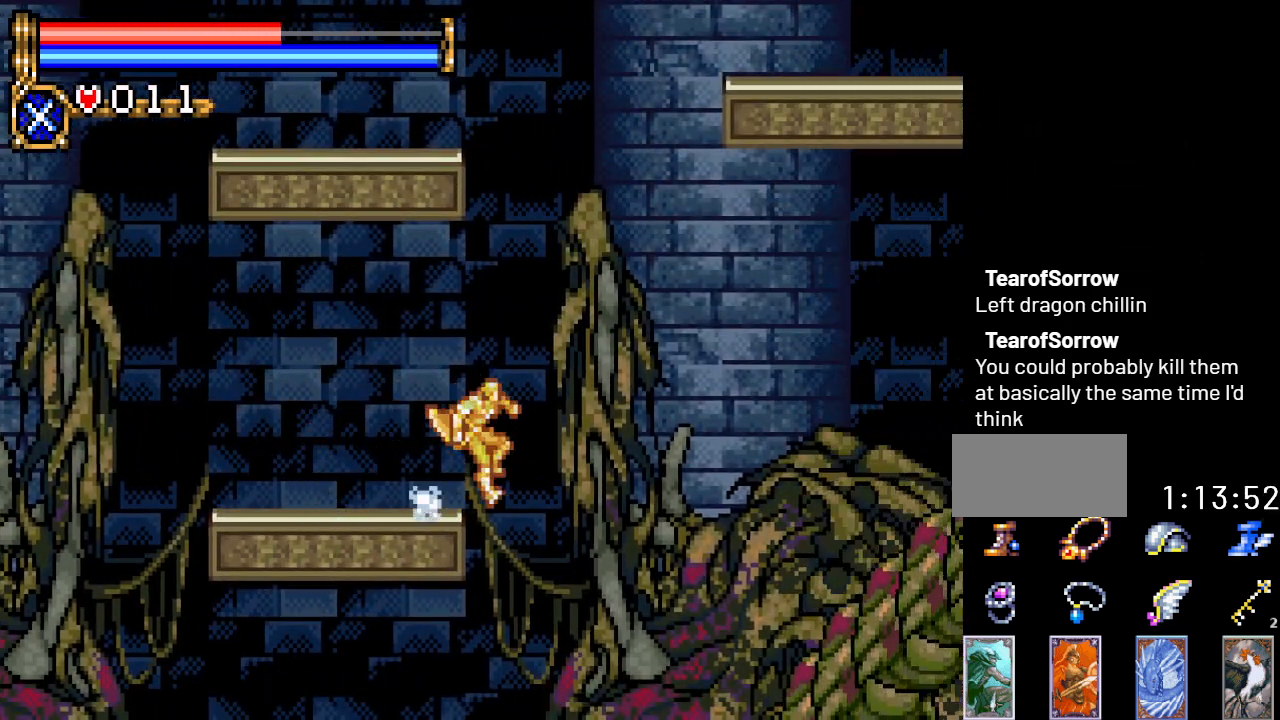
{"buttons": ["A", "DPAD_LEFT"], "events": [[67, "DPAD_RIGHT", "up"], [117, "DPAD_LEFT", "down"], [284, "A", "down"]]}
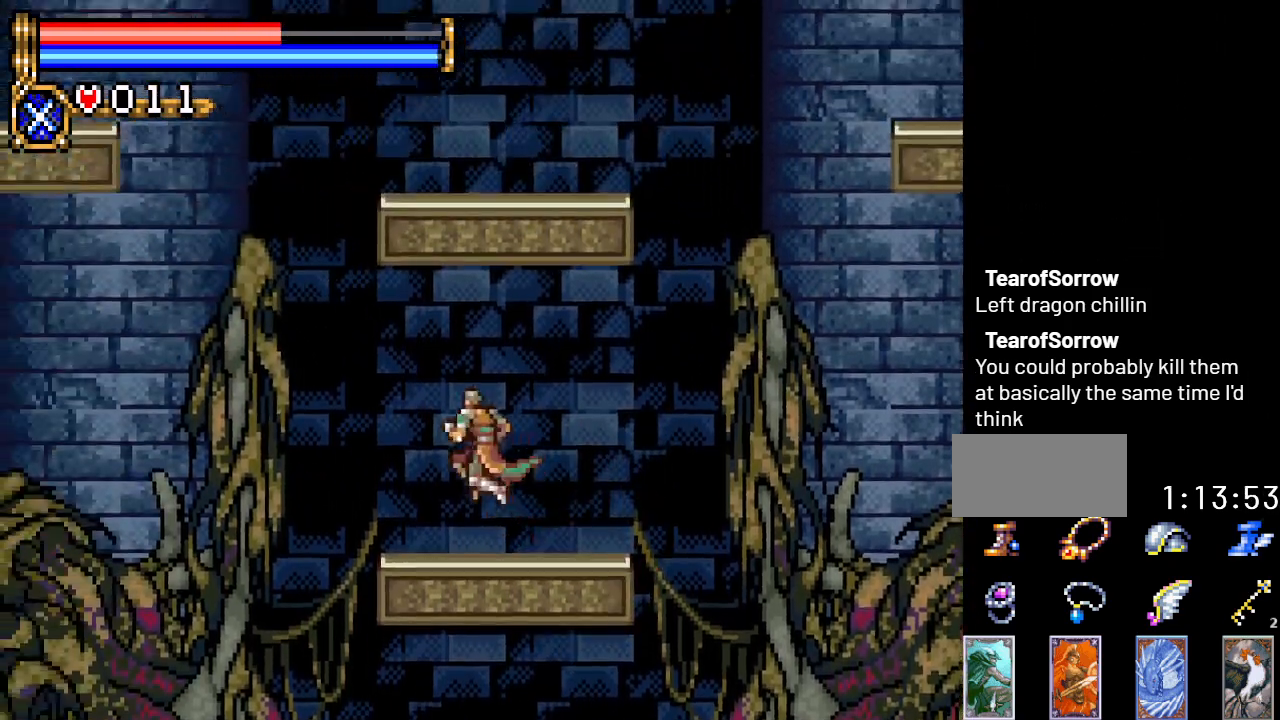
{"buttons": [], "events": [[83, "DPAD_LEFT", "up"], [150, "DPAD_RIGHT", "down"], [183, "A", "up"], [334, "DPAD_RIGHT", "up"]]}
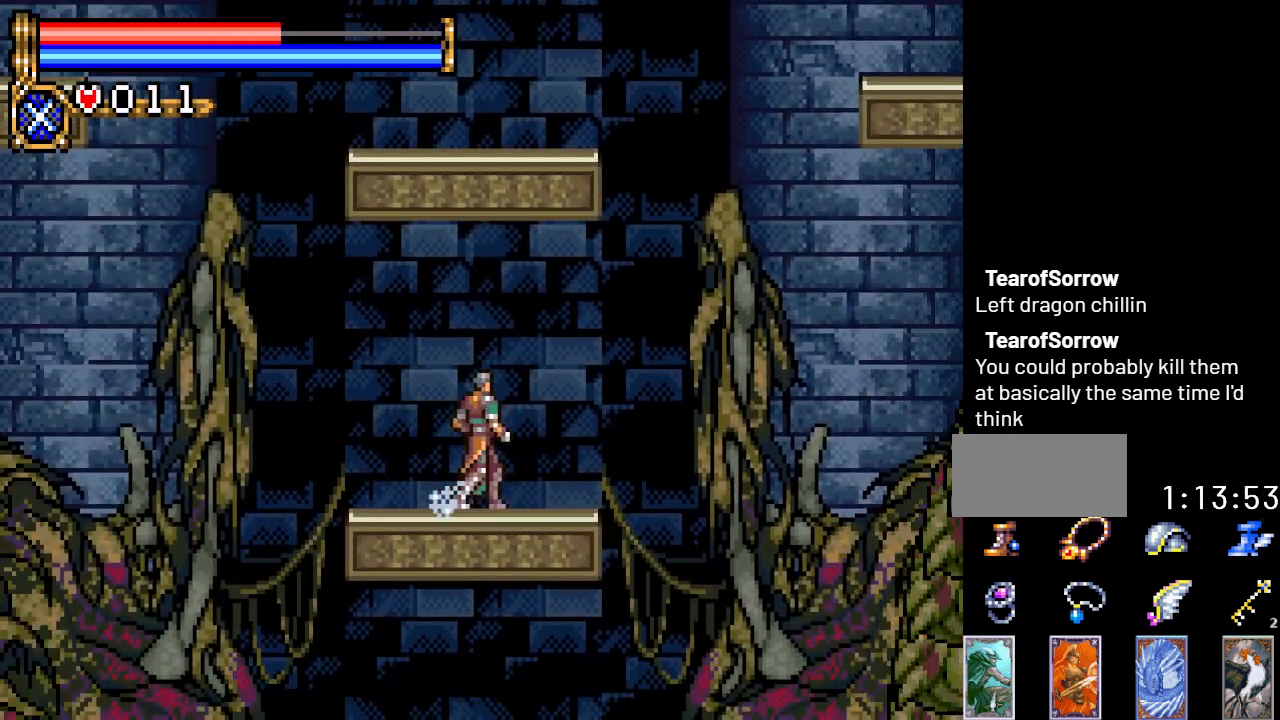
{"buttons": ["DPAD_UP"], "events": [[401, "A", "down"], [434, "DPAD_UP", "down"], [501, "A", "up"]]}
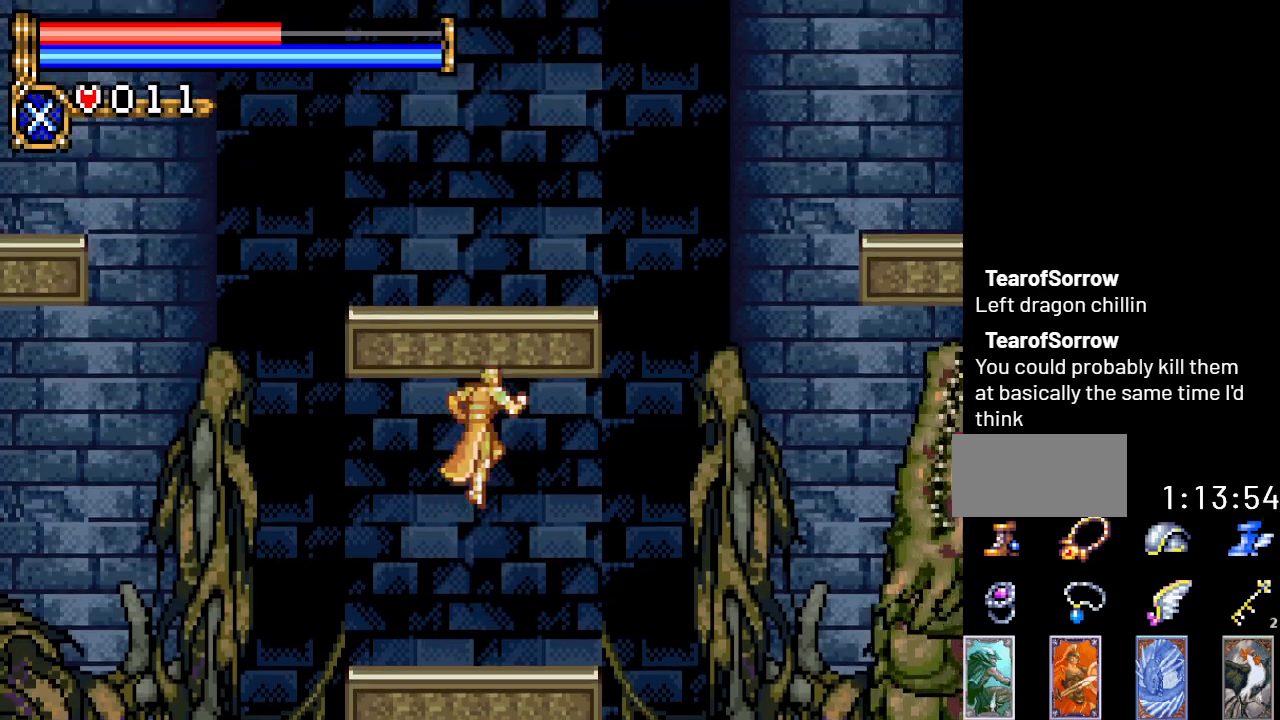
{"buttons": [], "events": [[150, "B", "down"], [250, "B", "up"], [467, "DPAD_UP", "up"]]}